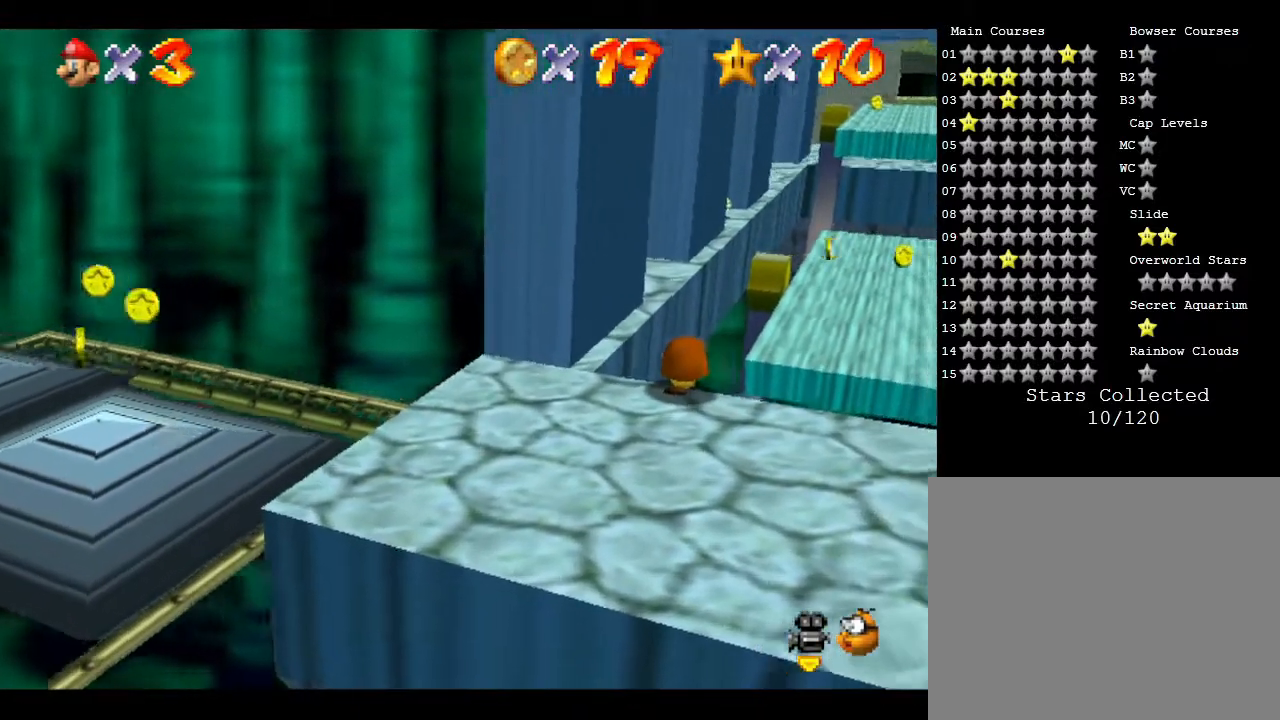
Gameplay with a controller (Nintendo layout); each line is a JSON object with the inputs held at the frame after it. "events" lists button and stick changes between this image and that frame as [ms after this image, input, new state], when the widget could be followed in between. Not read: L3 R3.
{"buttons": [], "left_stick": "down-right", "events": [[183, "left_stick", "down-right"]]}
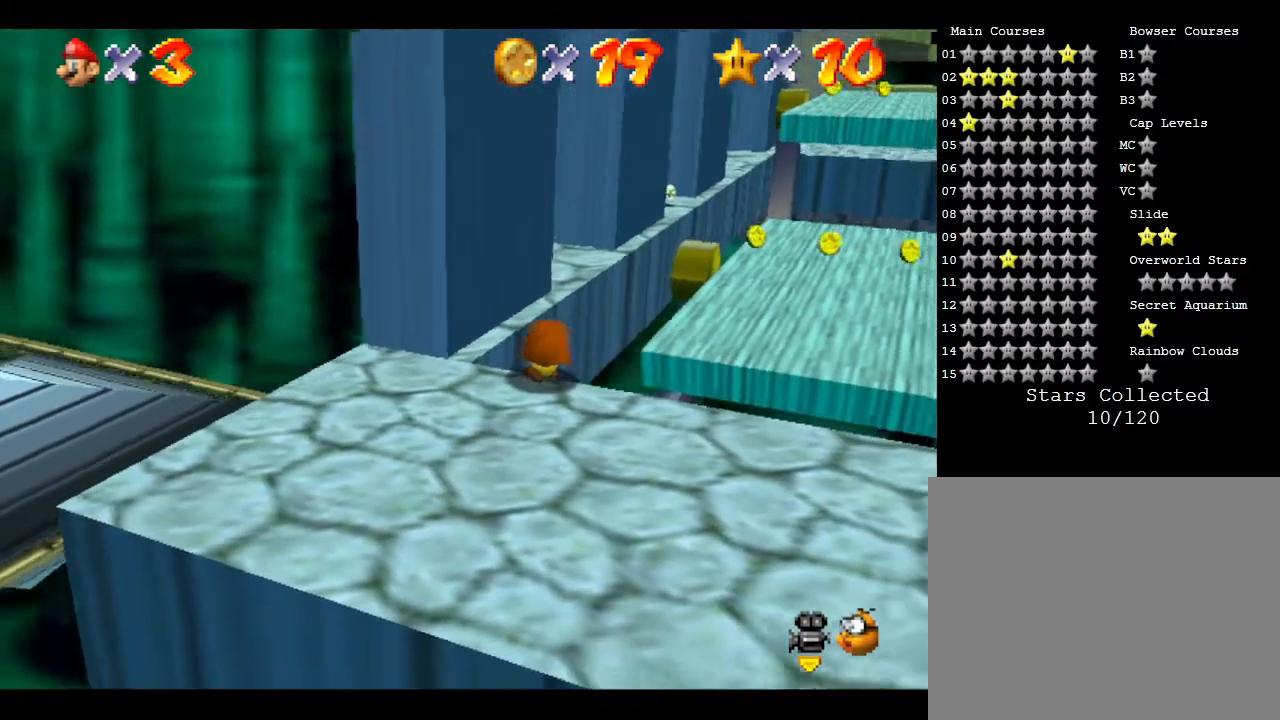
{"buttons": [], "left_stick": "down-right", "events": [[183, "left_stick", "center"], [417, "left_stick", "down-right"]]}
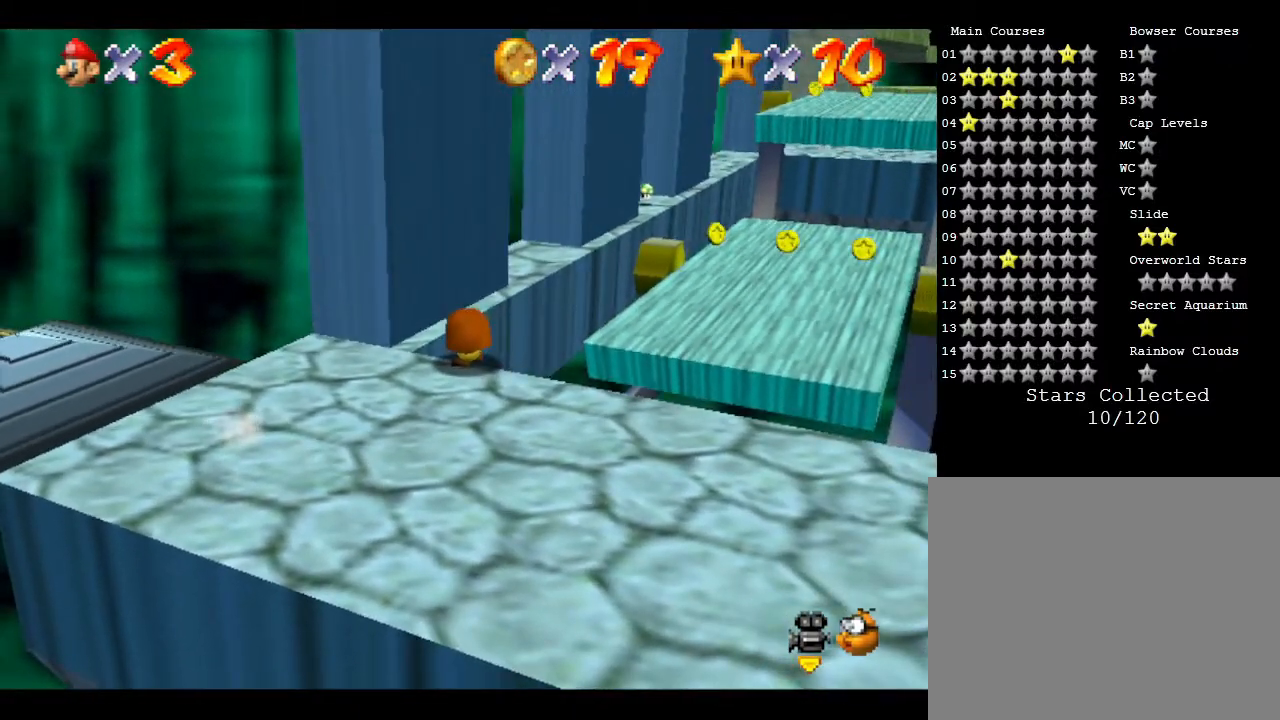
{"buttons": [], "left_stick": "down-right", "events": [[100, "left_stick", "center"], [317, "left_stick", "down-right"]]}
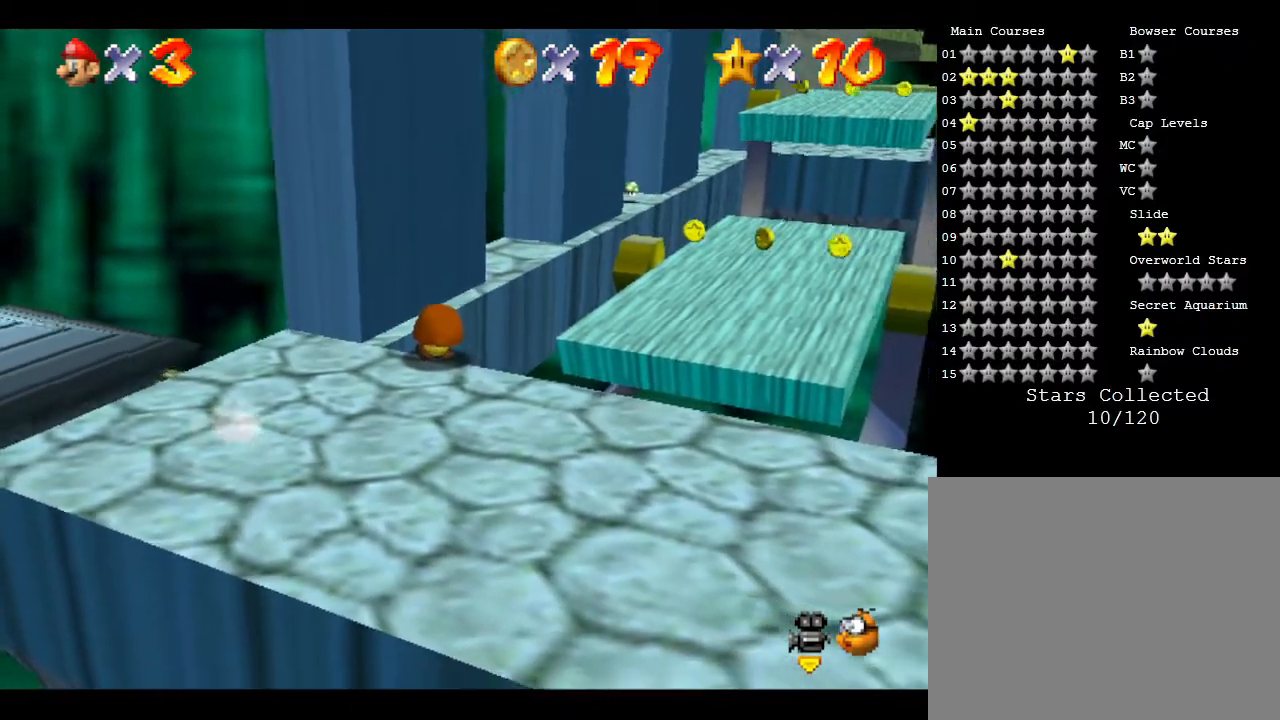
{"buttons": ["B"], "left_stick": "center", "events": [[217, "left_stick", "center"], [300, "B", "down"]]}
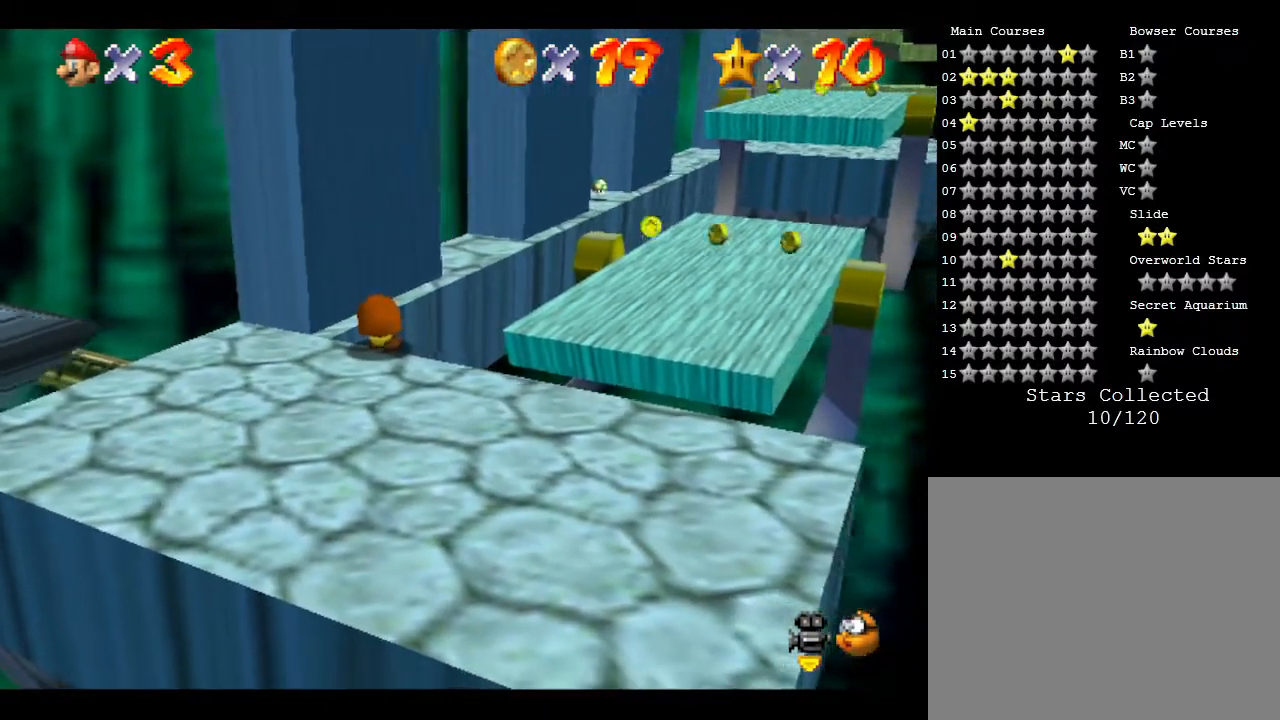
{"buttons": ["A"], "left_stick": "center", "events": [[217, "B", "up"], [450, "A", "down"]]}
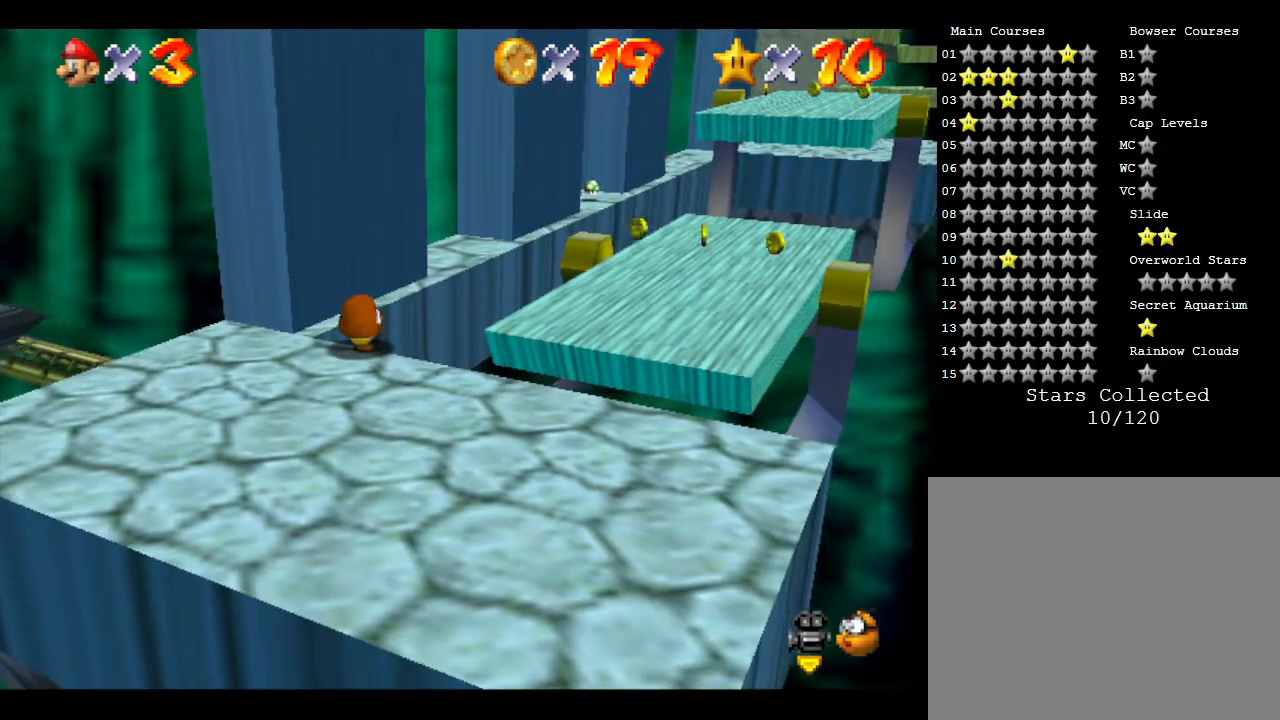
{"buttons": [], "left_stick": "center", "events": [[317, "A", "up"]]}
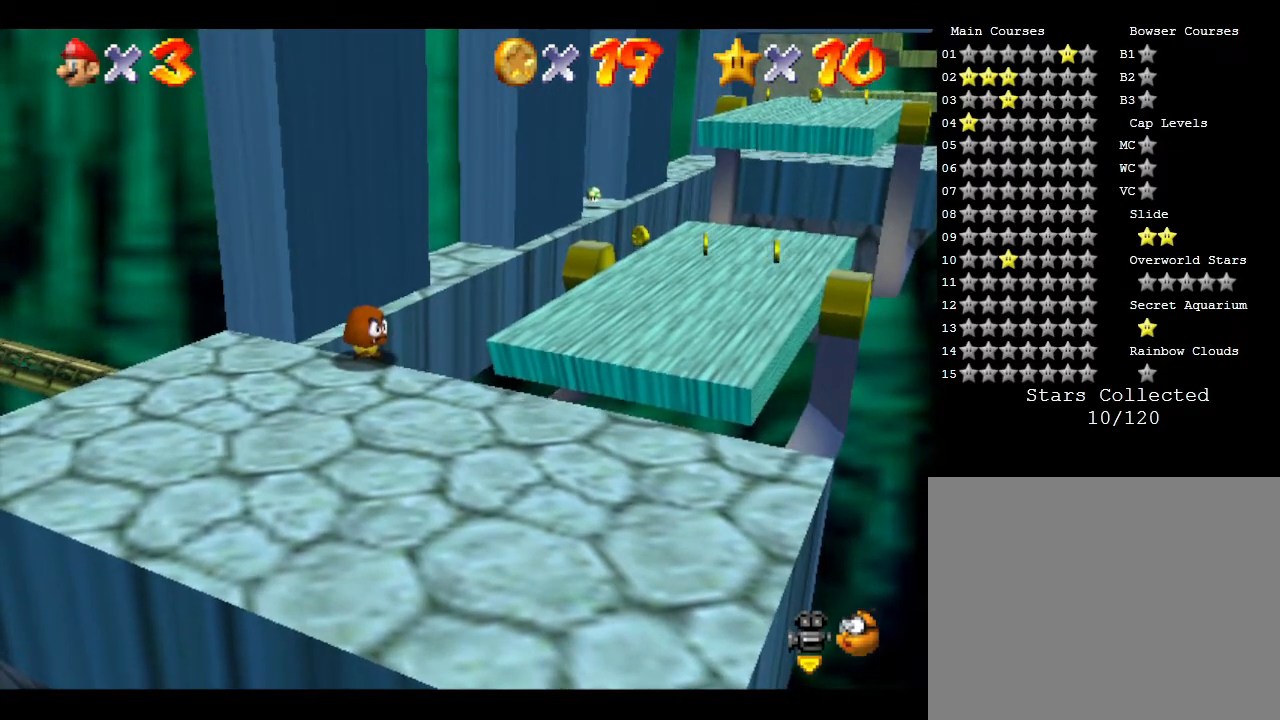
{"buttons": ["A"], "left_stick": "center", "events": [[500, "A", "down"]]}
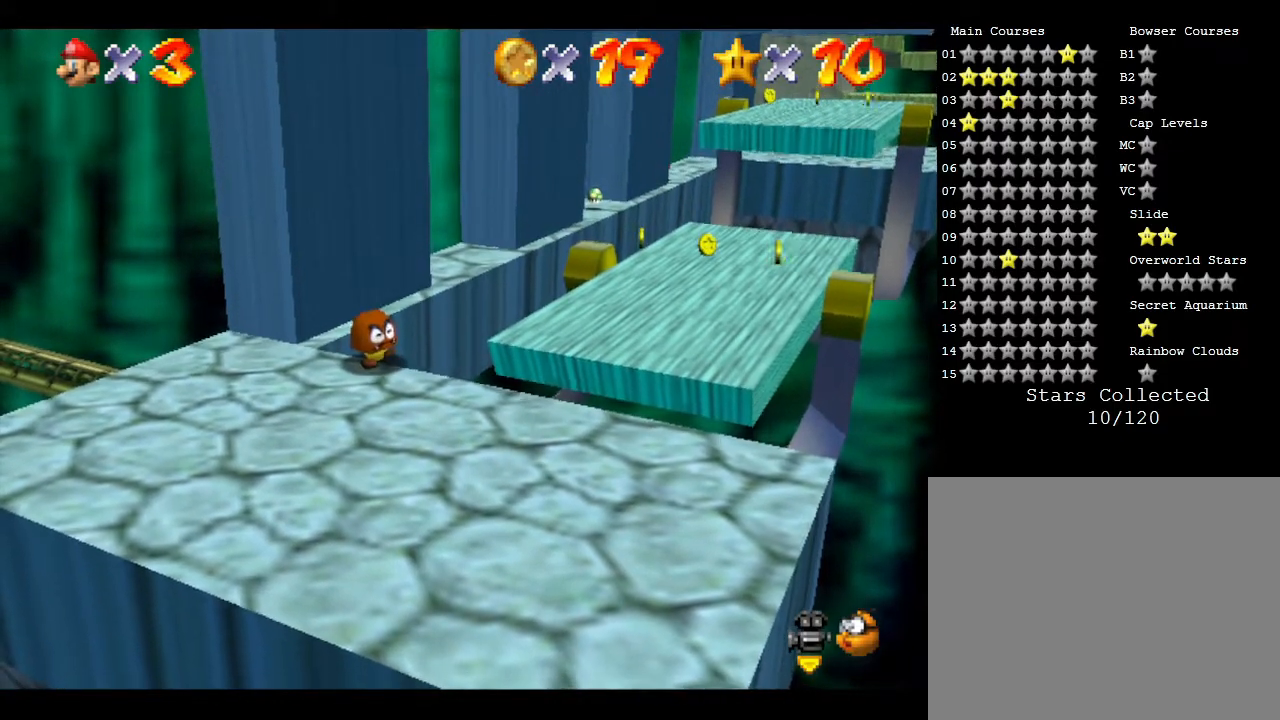
{"buttons": [], "left_stick": "center", "events": [[467, "A", "up"]]}
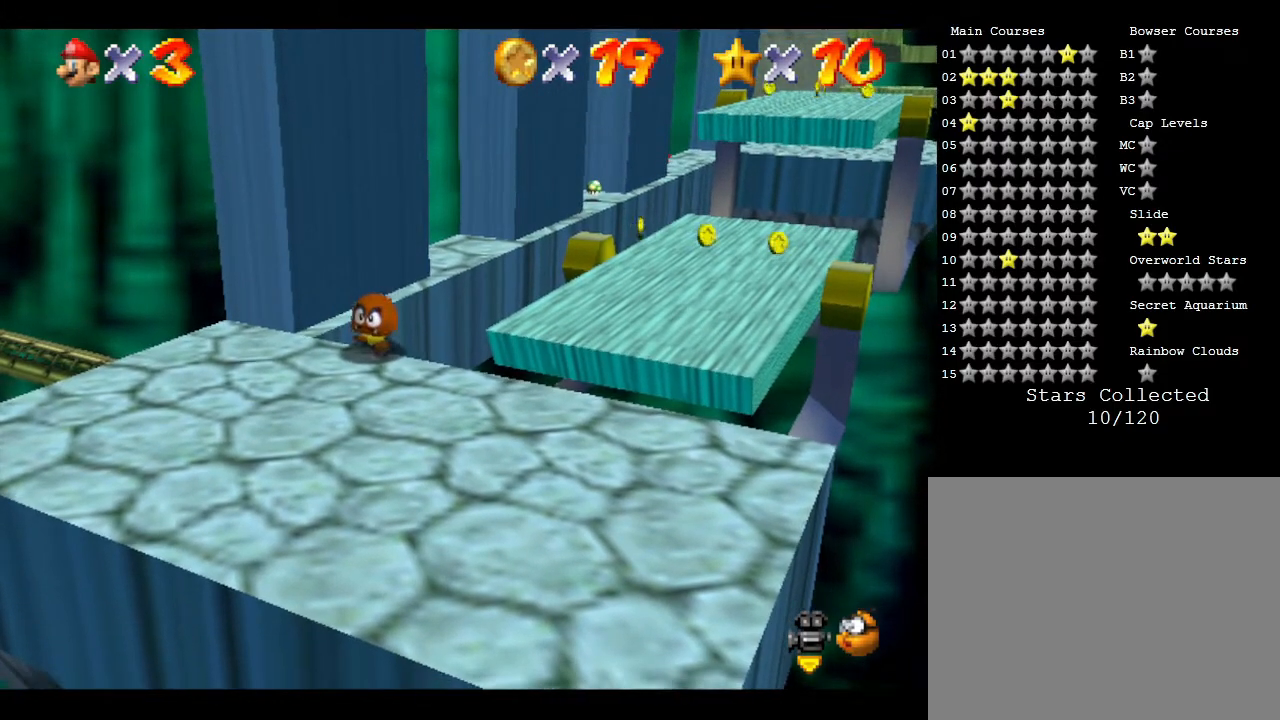
{"buttons": ["A"], "left_stick": "center", "events": [[183, "A", "down"]]}
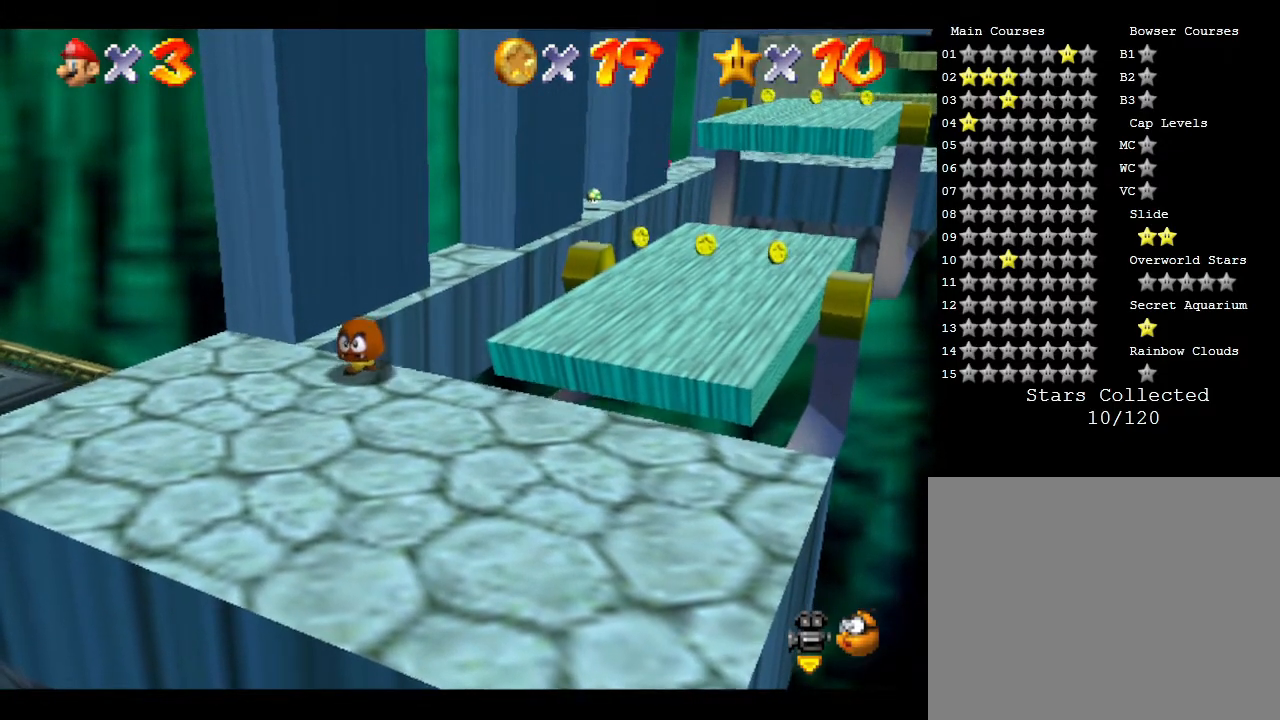
{"buttons": [], "left_stick": "center", "events": [[200, "A", "up"]]}
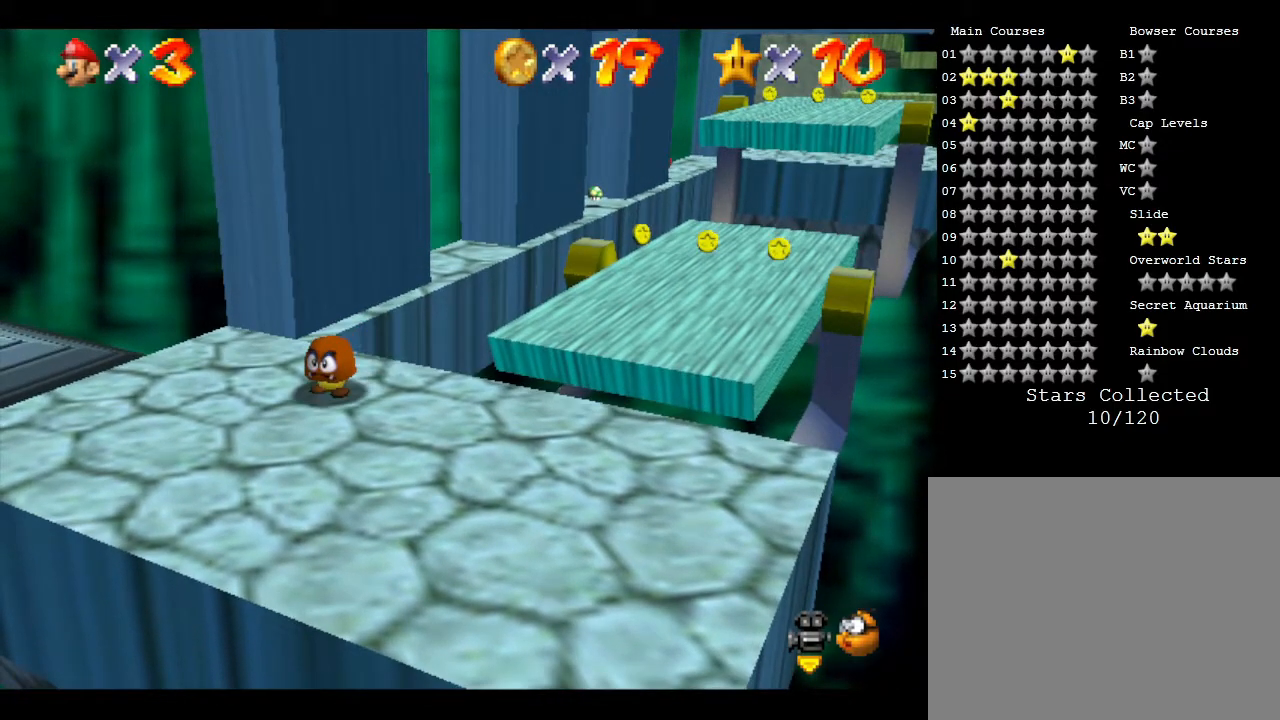
{"buttons": [], "left_stick": "center", "events": [[133, "A", "down"], [467, "A", "up"]]}
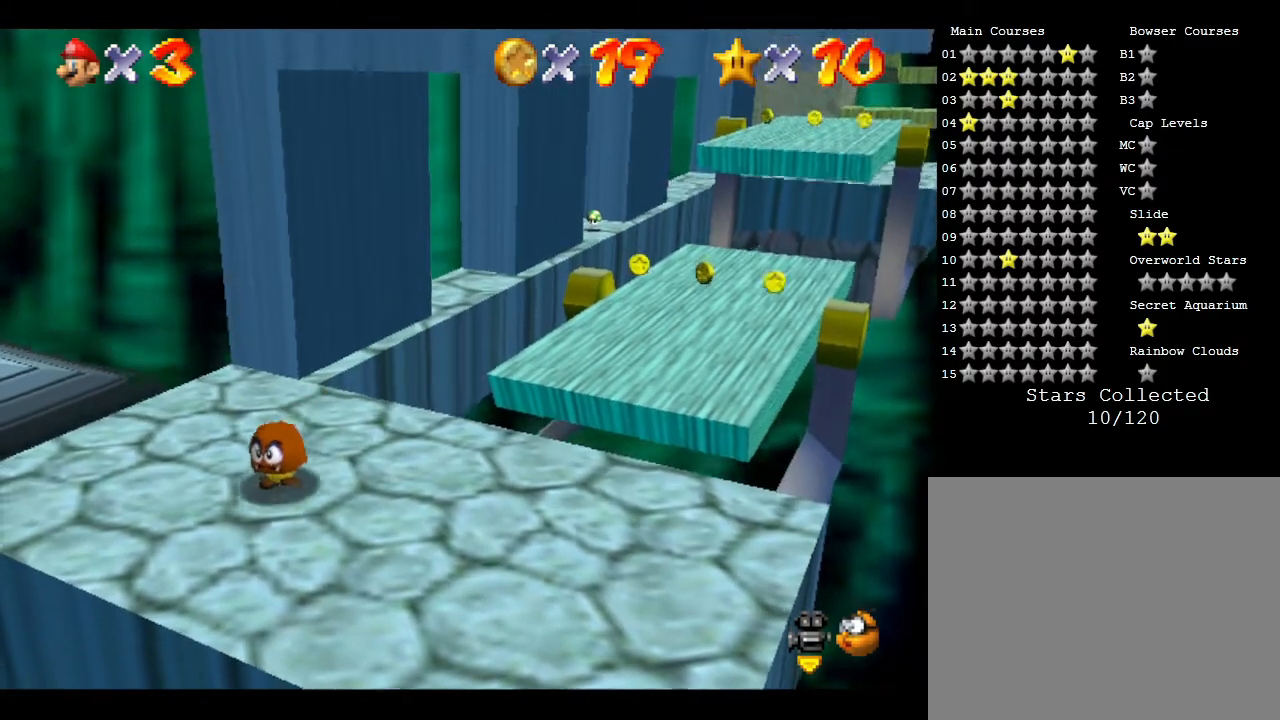
{"buttons": [], "left_stick": "center", "events": []}
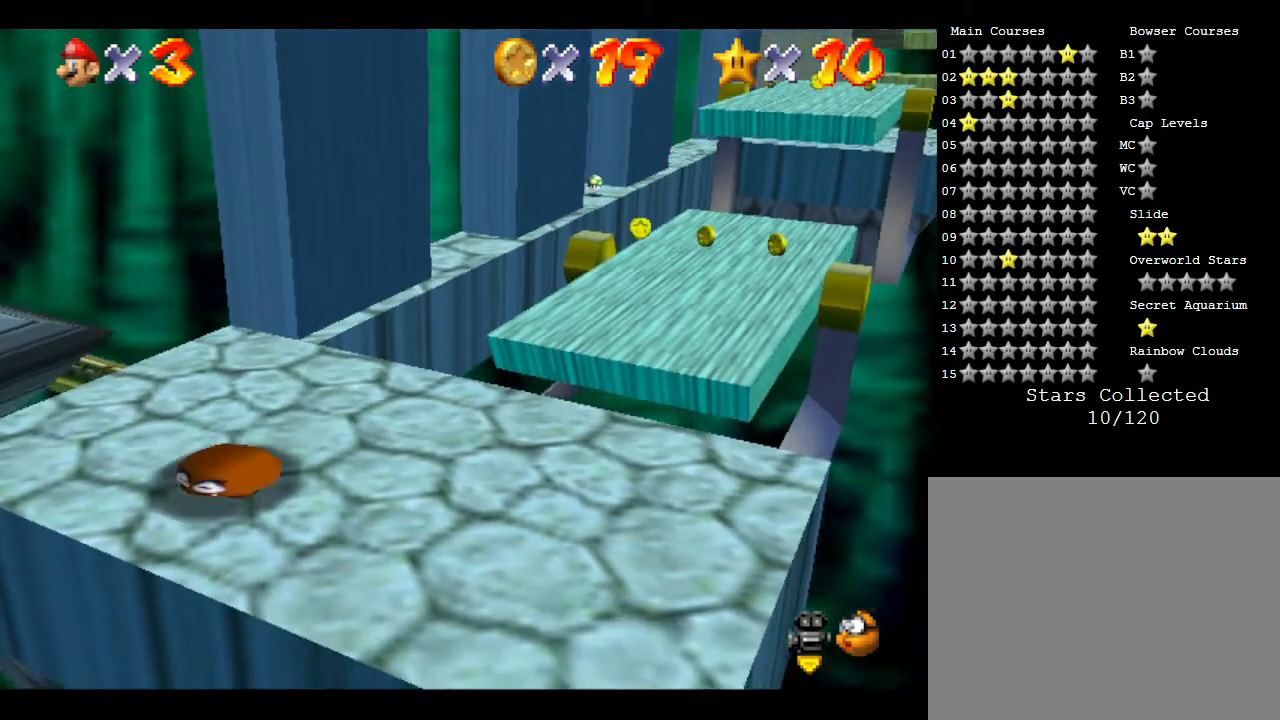
{"buttons": [], "left_stick": "center", "events": [[333, "C_LEFT", "down"], [483, "C_LEFT", "up"]]}
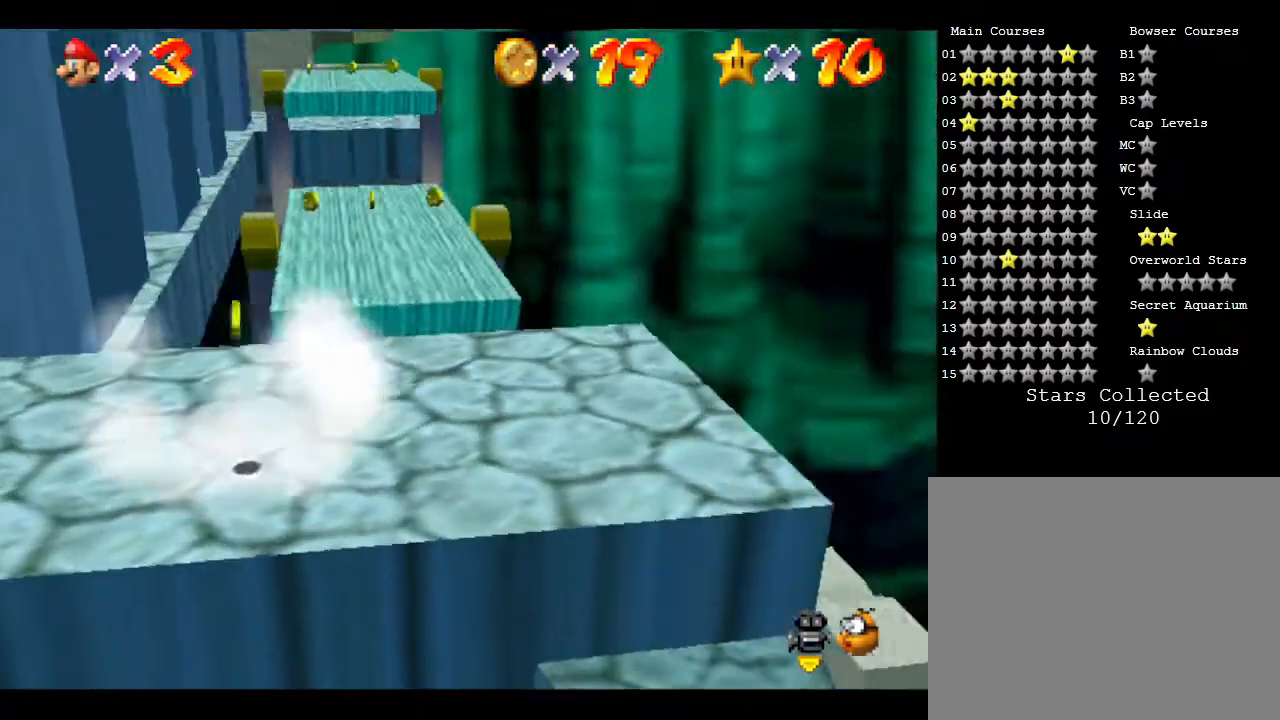
{"buttons": [], "left_stick": "down-left", "events": [[417, "left_stick", "down-left"]]}
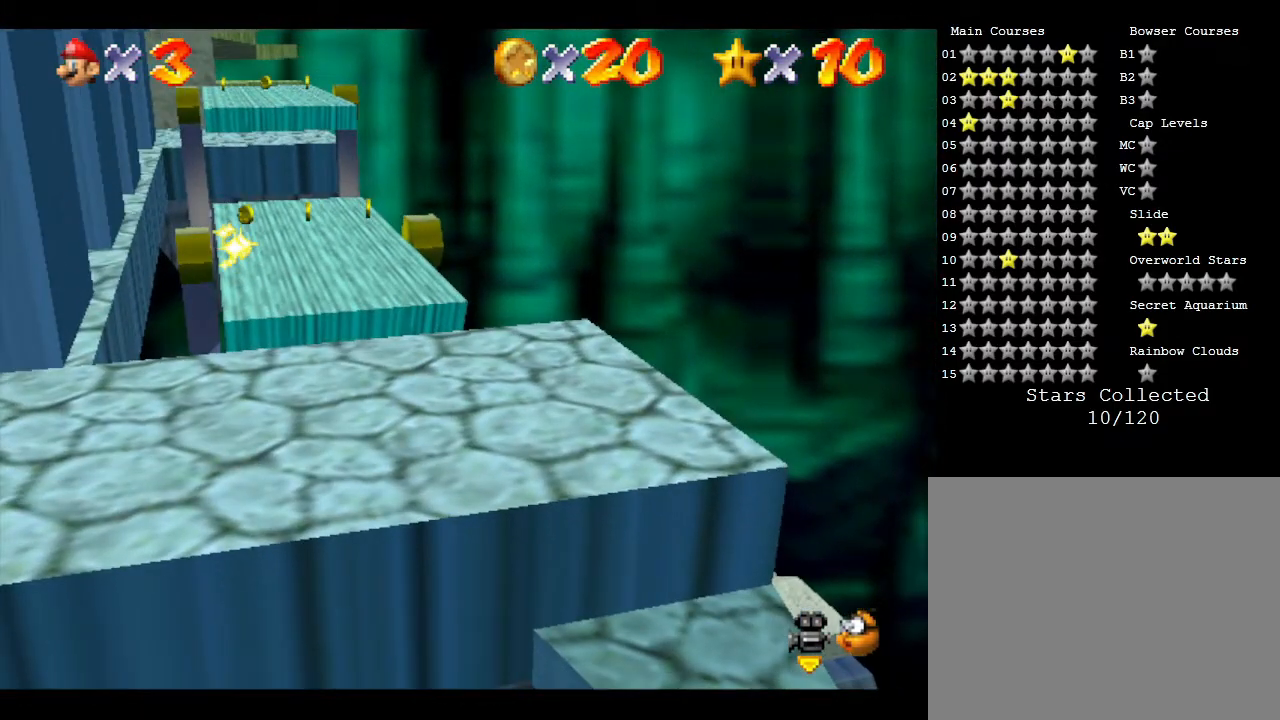
{"buttons": [], "left_stick": "center", "events": [[100, "left_stick", "center"]]}
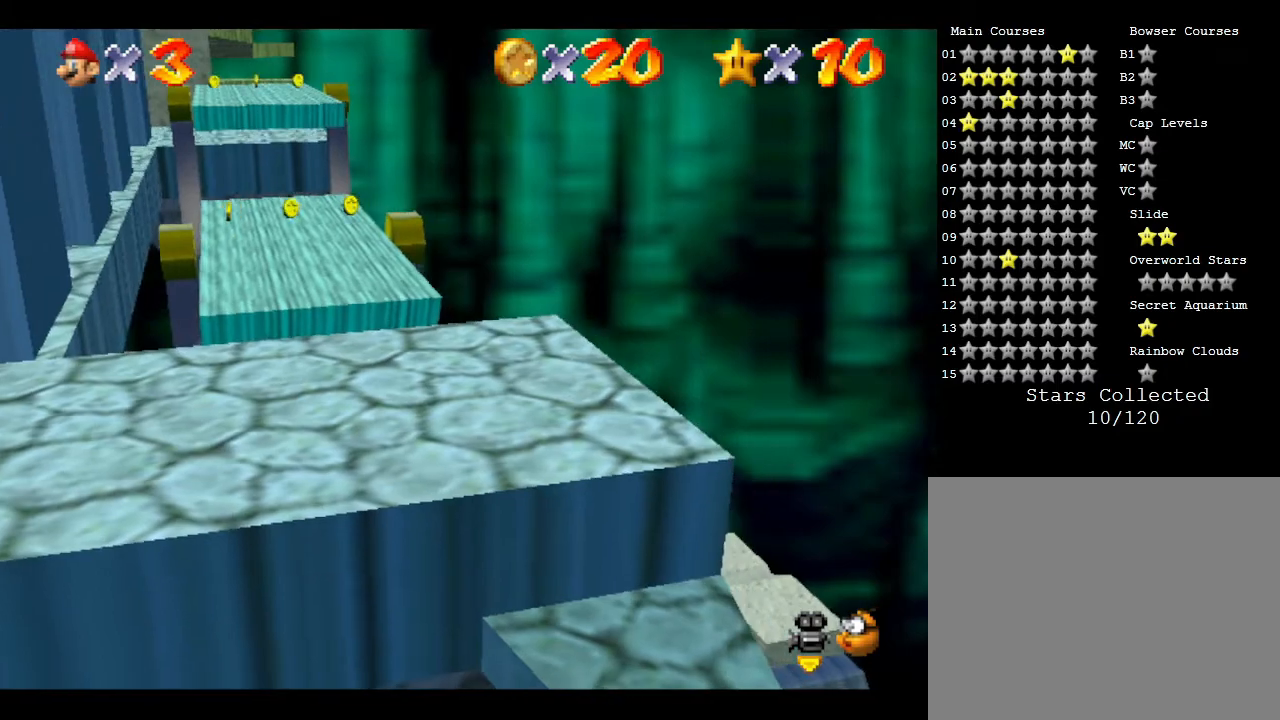
{"buttons": [], "left_stick": "center", "events": []}
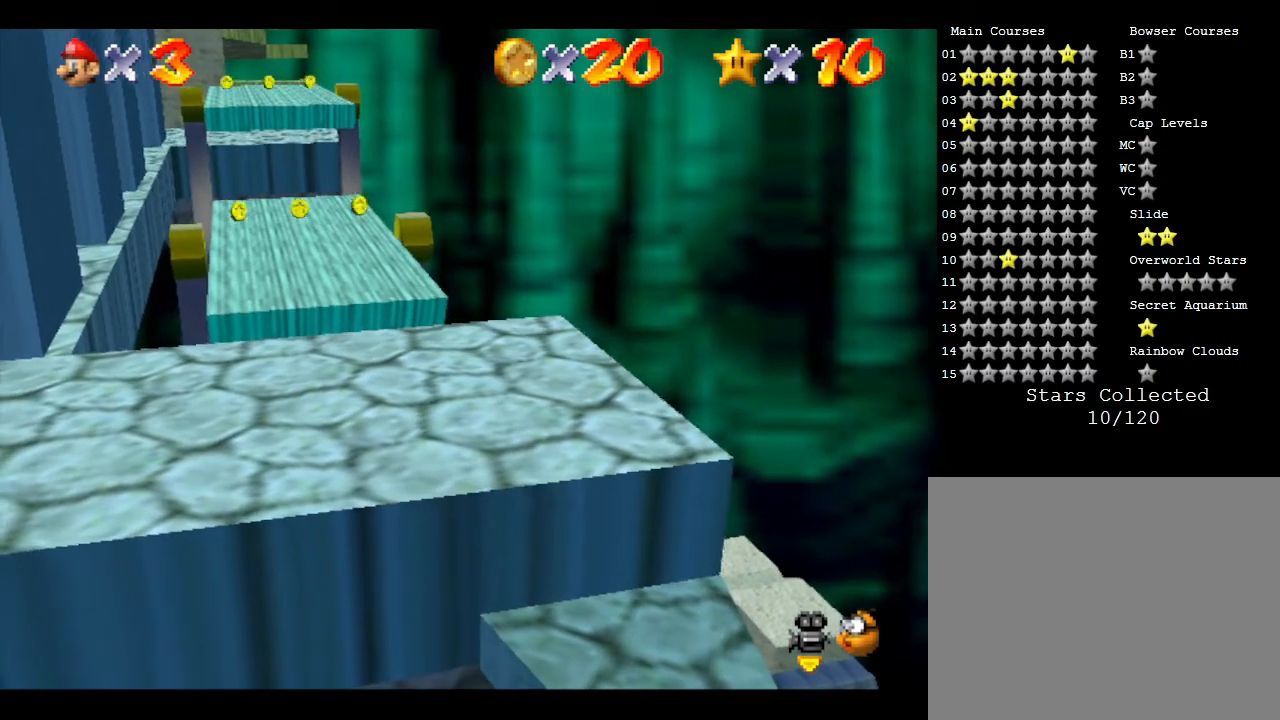
{"buttons": [], "left_stick": "left", "events": [[483, "left_stick", "left"]]}
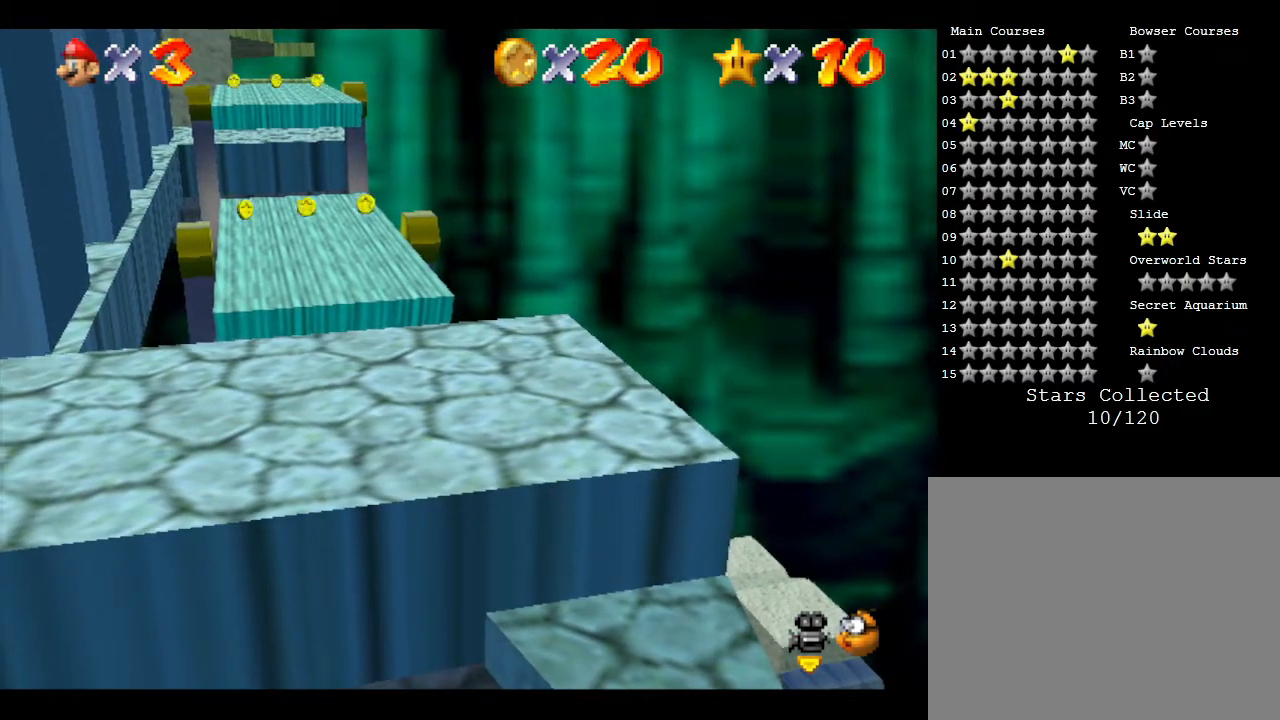
{"buttons": [], "left_stick": "center", "events": [[133, "left_stick", "center"]]}
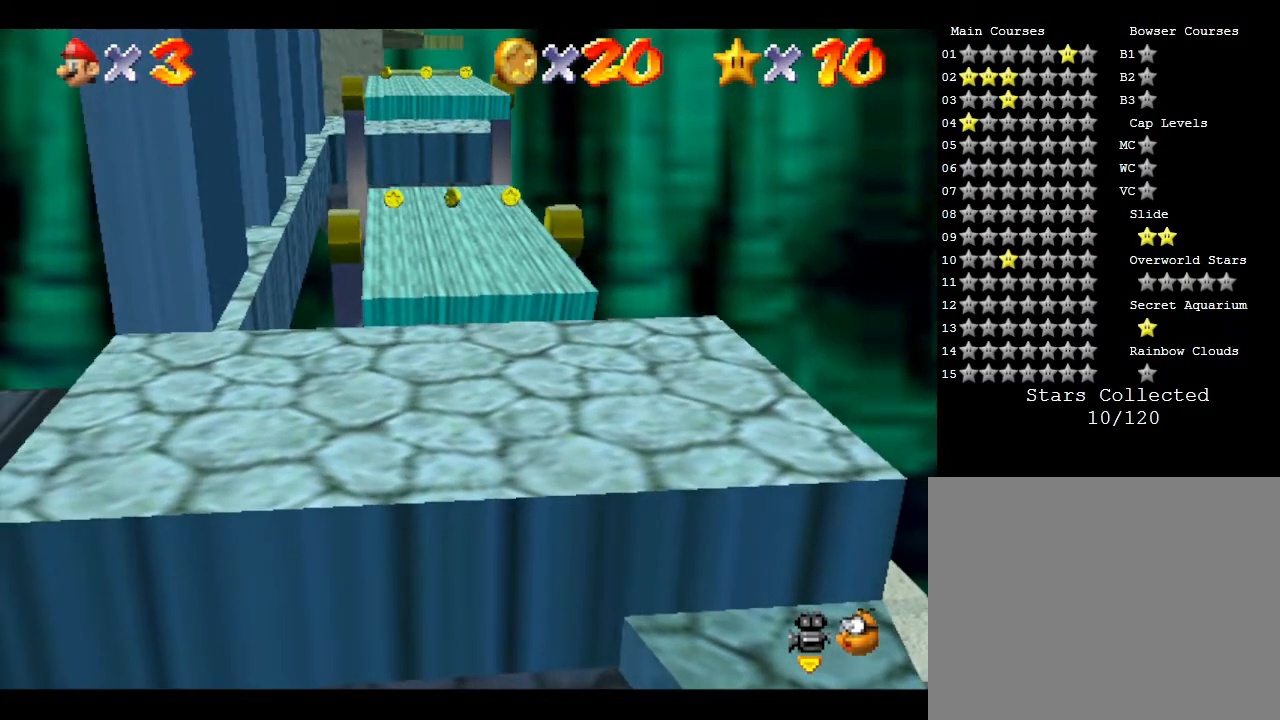
{"buttons": [], "left_stick": "center", "events": [[100, "left_stick", "left"], [267, "left_stick", "center"]]}
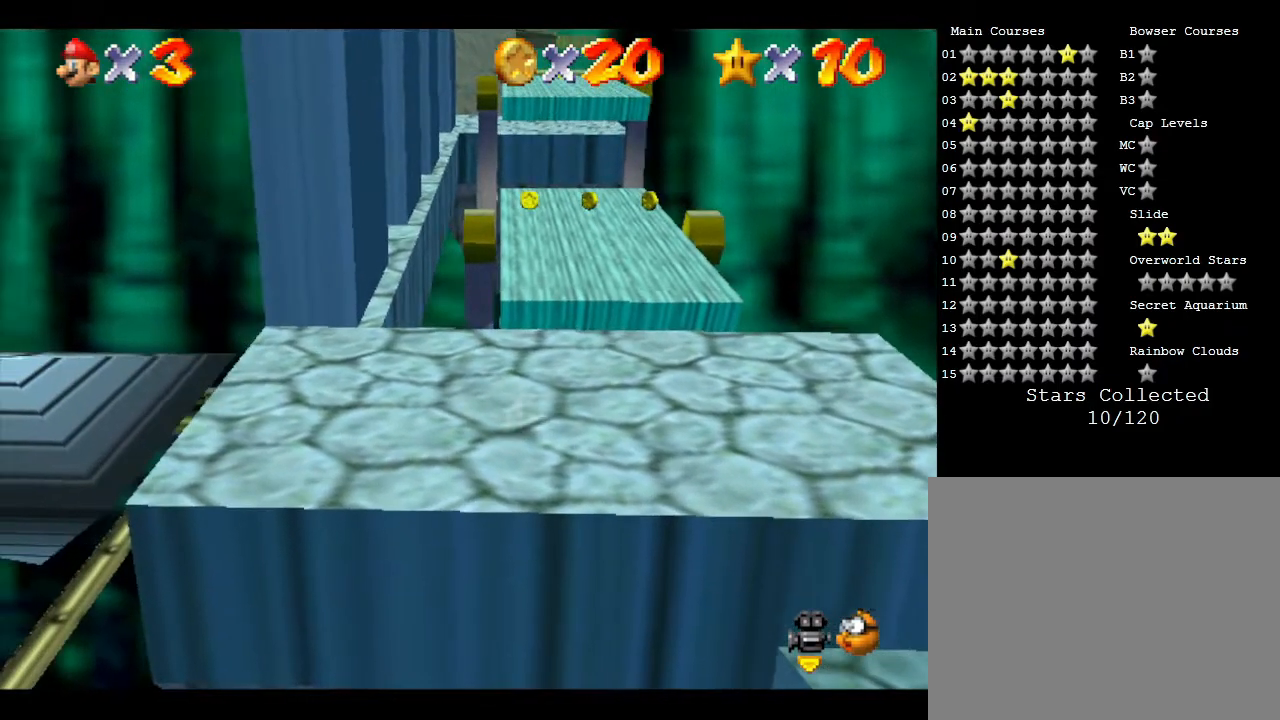
{"buttons": [], "left_stick": "center", "events": [[83, "left_stick", "left"], [367, "left_stick", "center"]]}
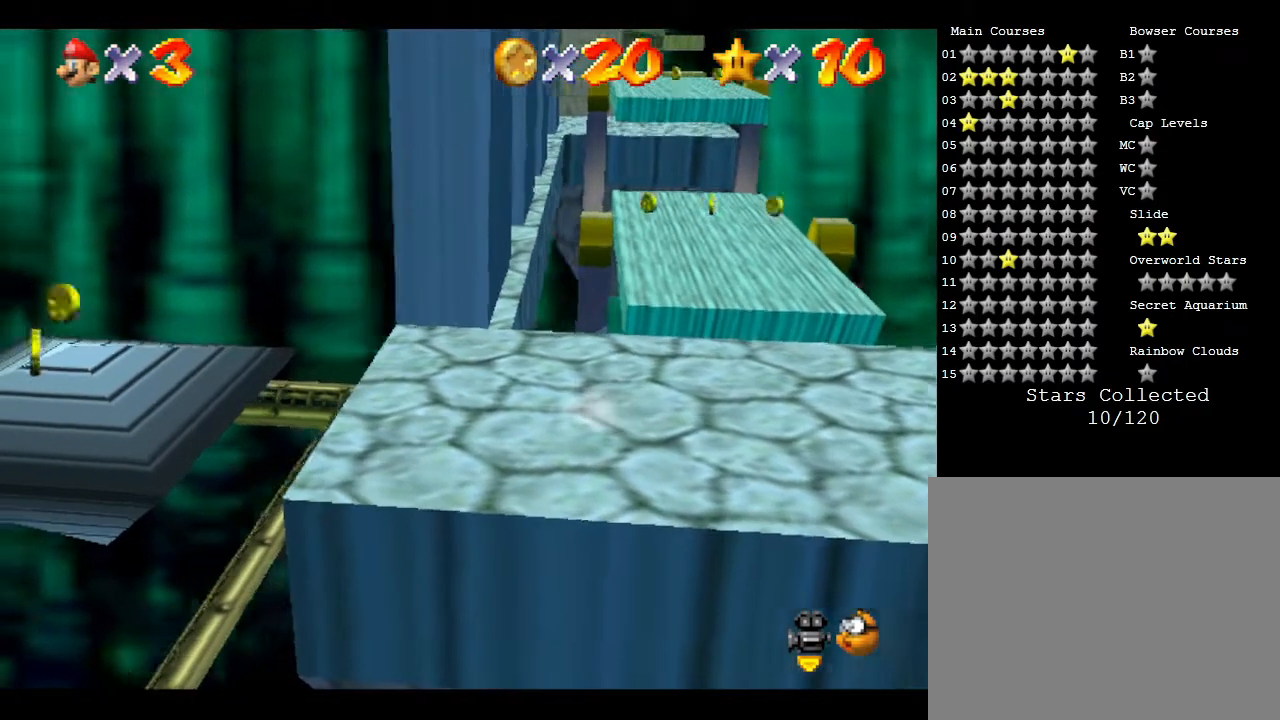
{"buttons": [], "left_stick": "center", "events": [[283, "left_stick", "left"], [433, "left_stick", "center"]]}
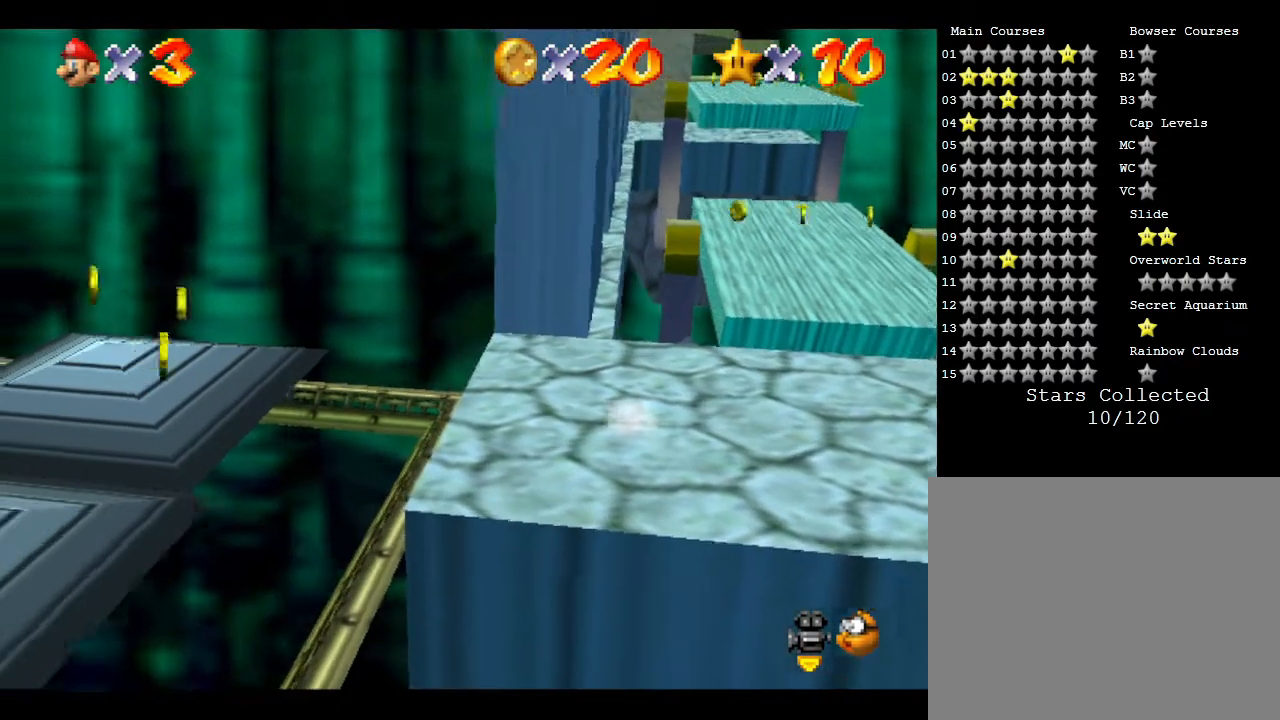
{"buttons": [], "left_stick": "center", "events": []}
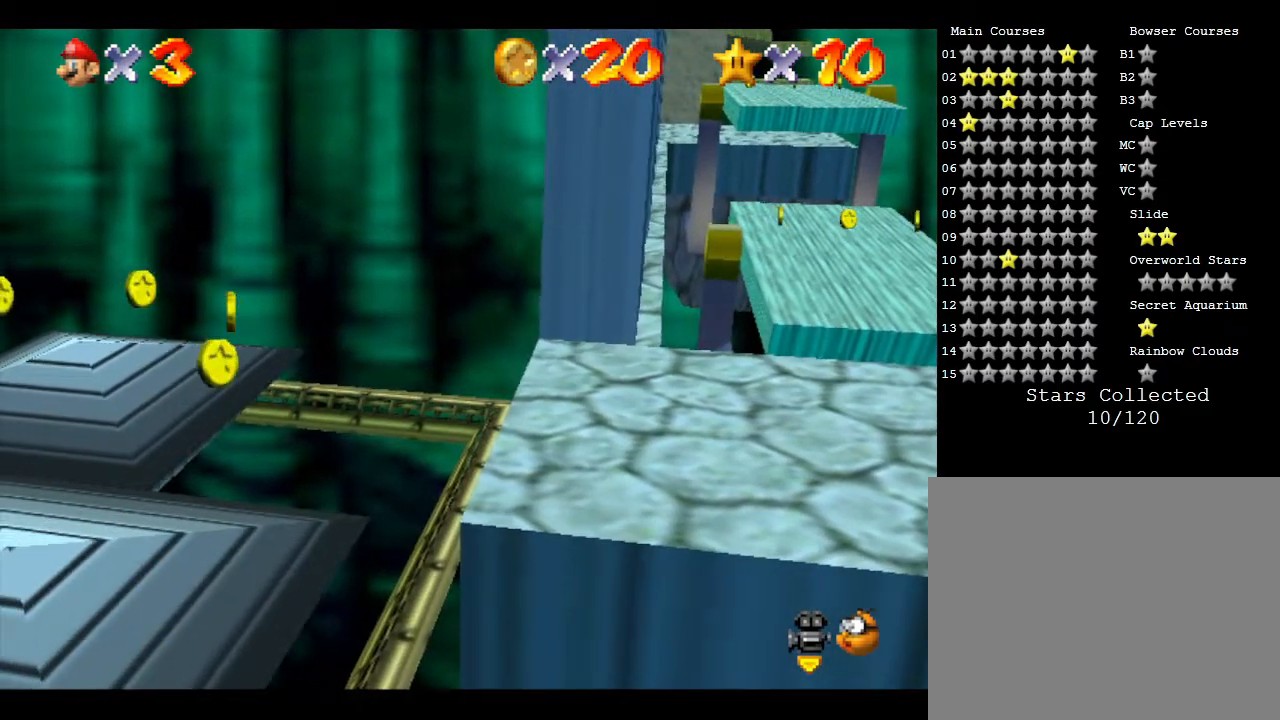
{"buttons": [], "left_stick": "center", "events": [[33, "left_stick", "up"], [233, "left_stick", "center"]]}
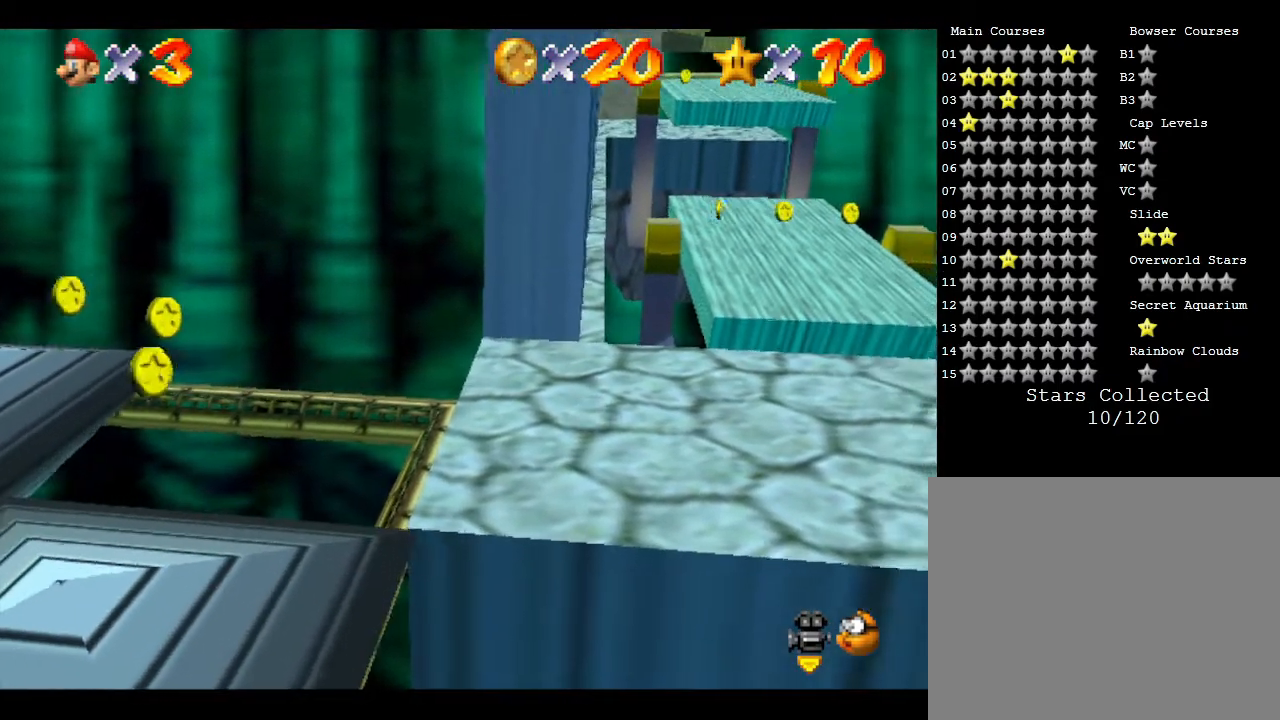
{"buttons": [], "left_stick": "up", "events": [[67, "left_stick", "up"]]}
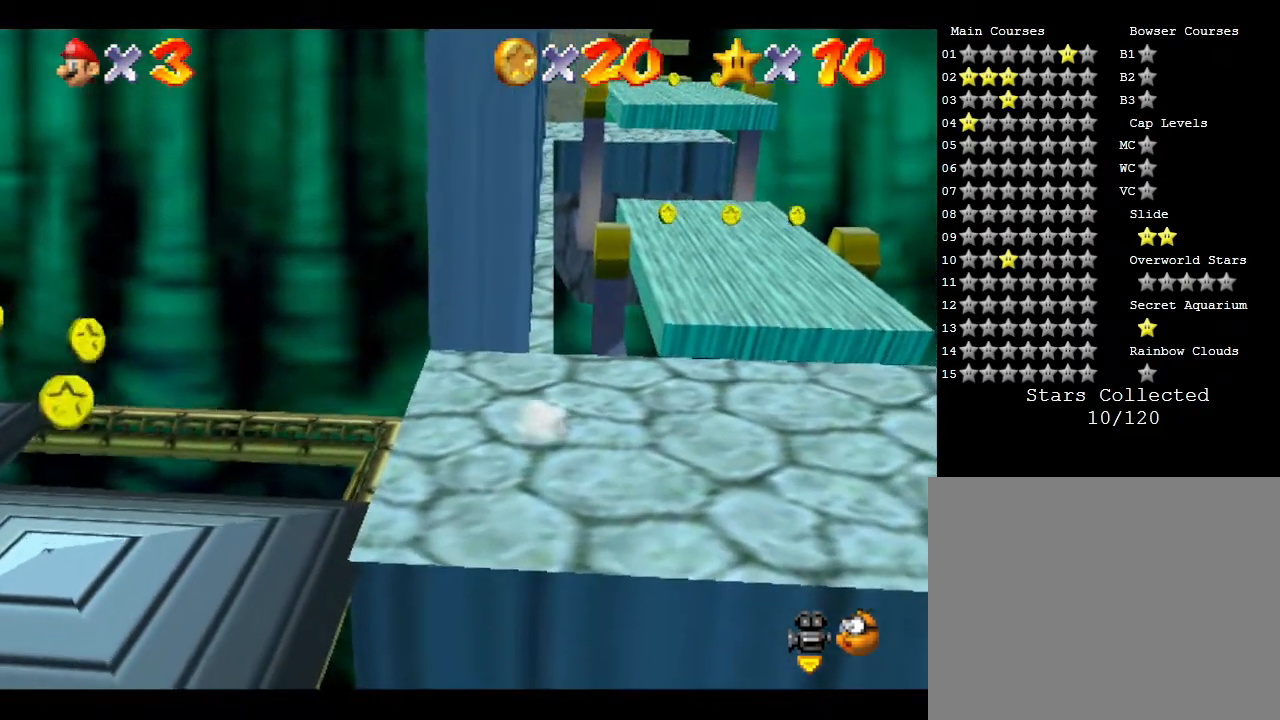
{"buttons": [], "left_stick": "up", "events": []}
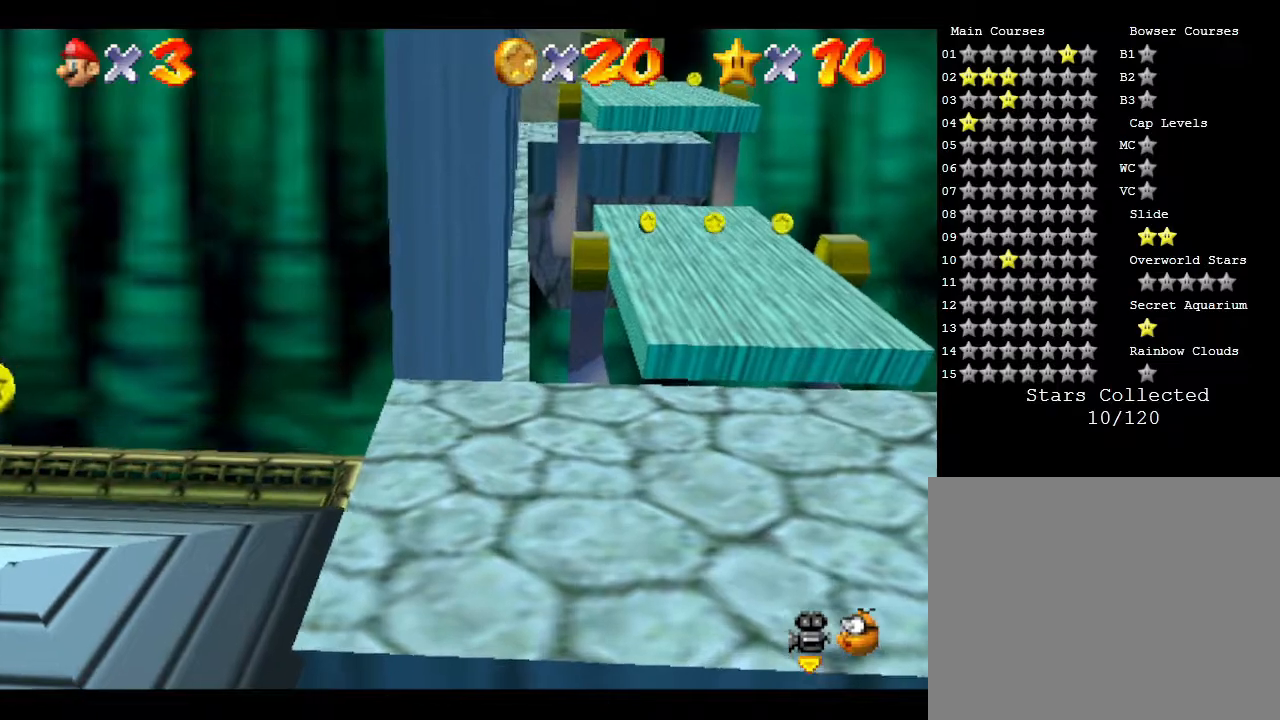
{"buttons": [], "left_stick": "up", "events": []}
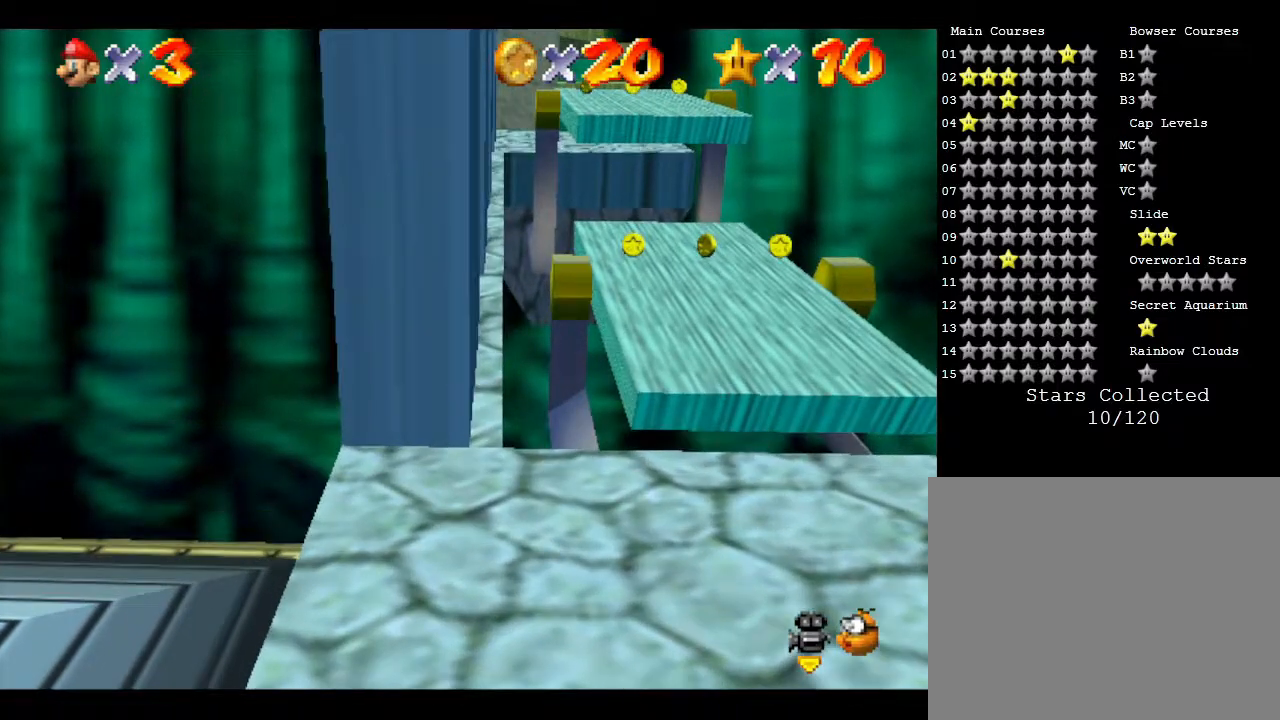
{"buttons": [], "left_stick": "up", "events": []}
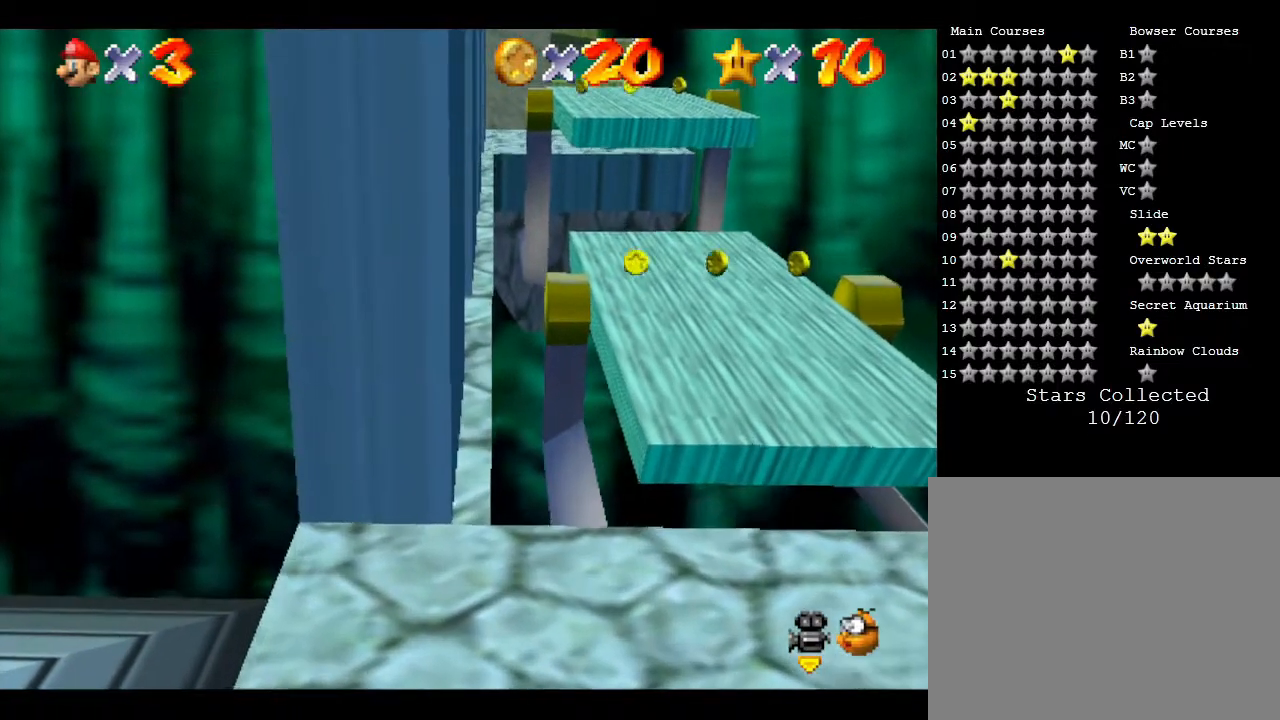
{"buttons": [], "left_stick": "up", "events": []}
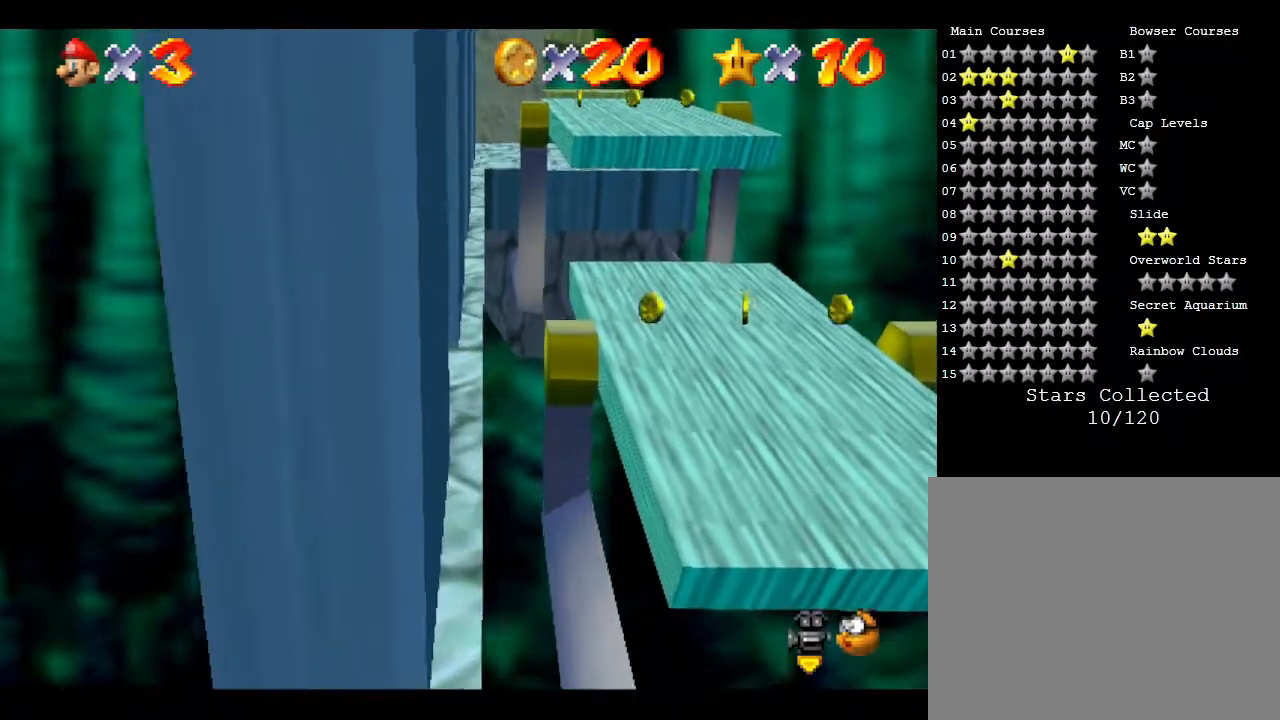
{"buttons": [], "left_stick": "up", "events": []}
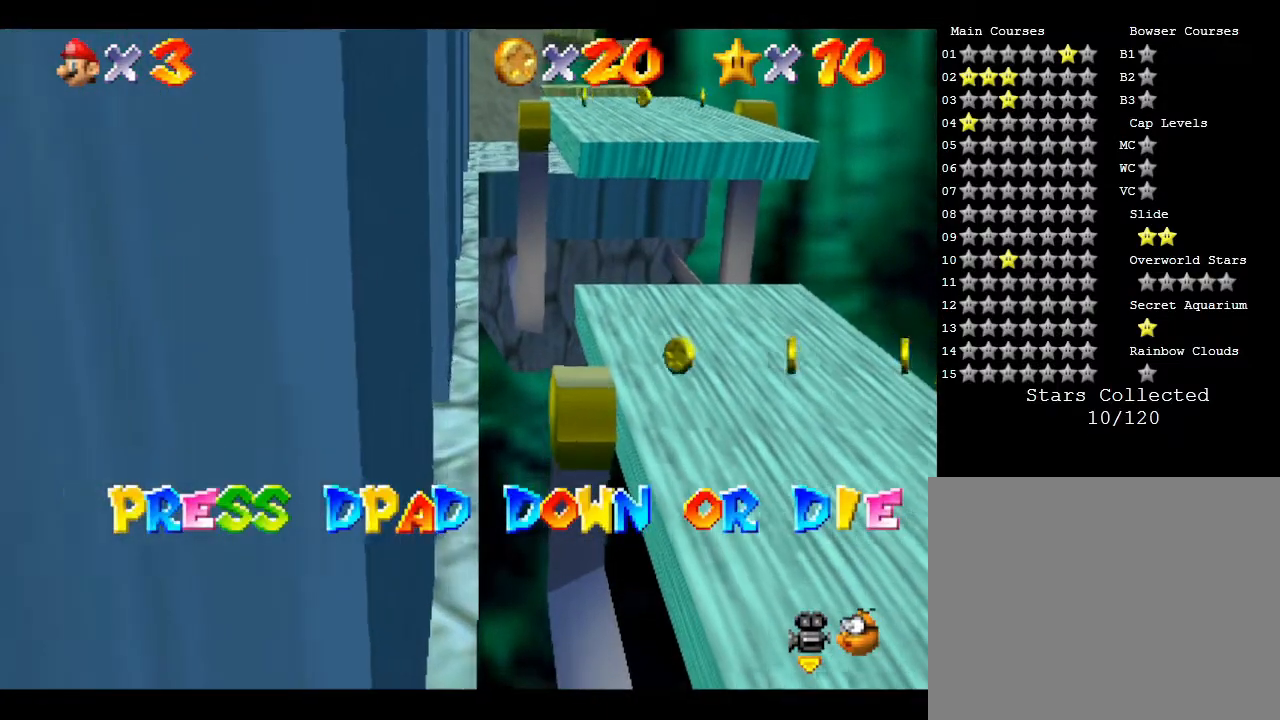
{"buttons": [], "left_stick": "center", "events": [[217, "left_stick", "center"], [350, "DPAD_DOWN", "down"], [483, "DPAD_DOWN", "up"]]}